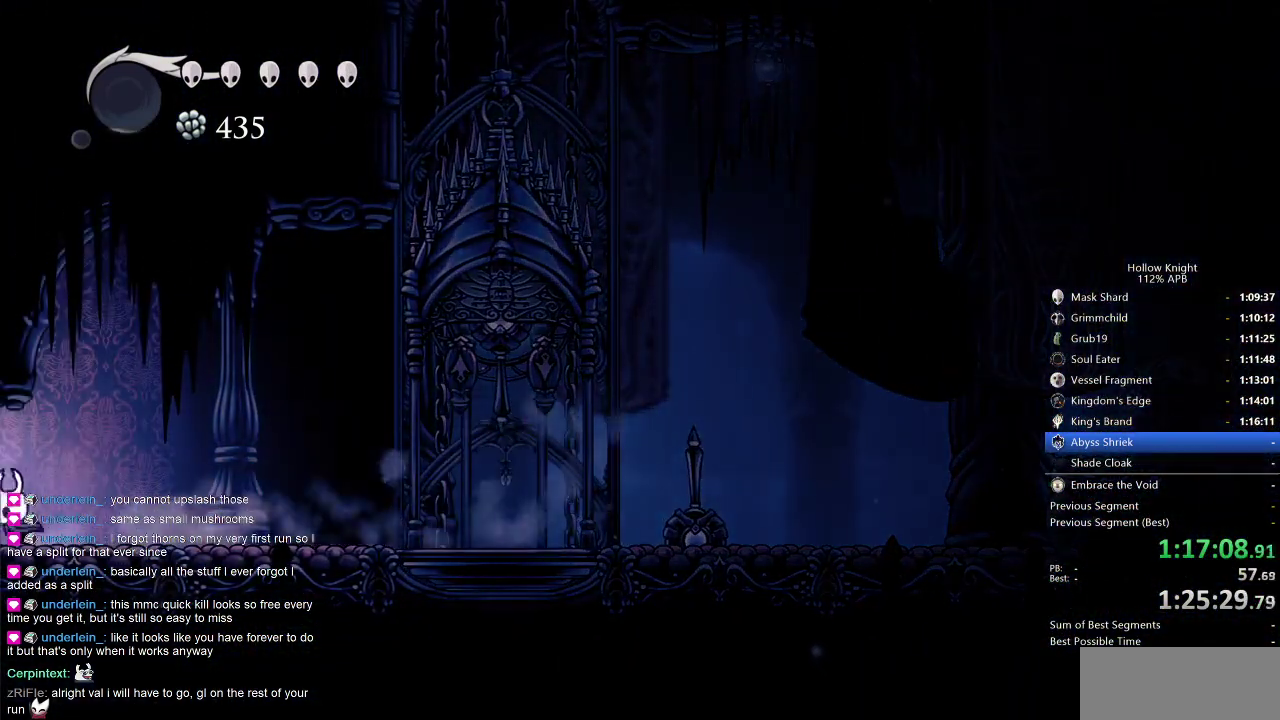
Gameplay with keyboard; each line is a JSON object with the keys held at the frame after it. "events" lists presses ("down") and releases ("up") of "cdash", "dash", "dnail", "down", "heal", "inv", "jump", "left", "nail", "right", "spell" and "up" between this image and that frame as [ms after this image, input, new state], when the widget could be followed in between. No other keys are recorded. Mouse input is not recorded. Key names are as the overlay labels them; some are game actions (e.g. jump) rather than physical keys.
{"keys": ["left", "nail"], "events": [[166, "dash", "down"], [300, "dash", "up"]]}
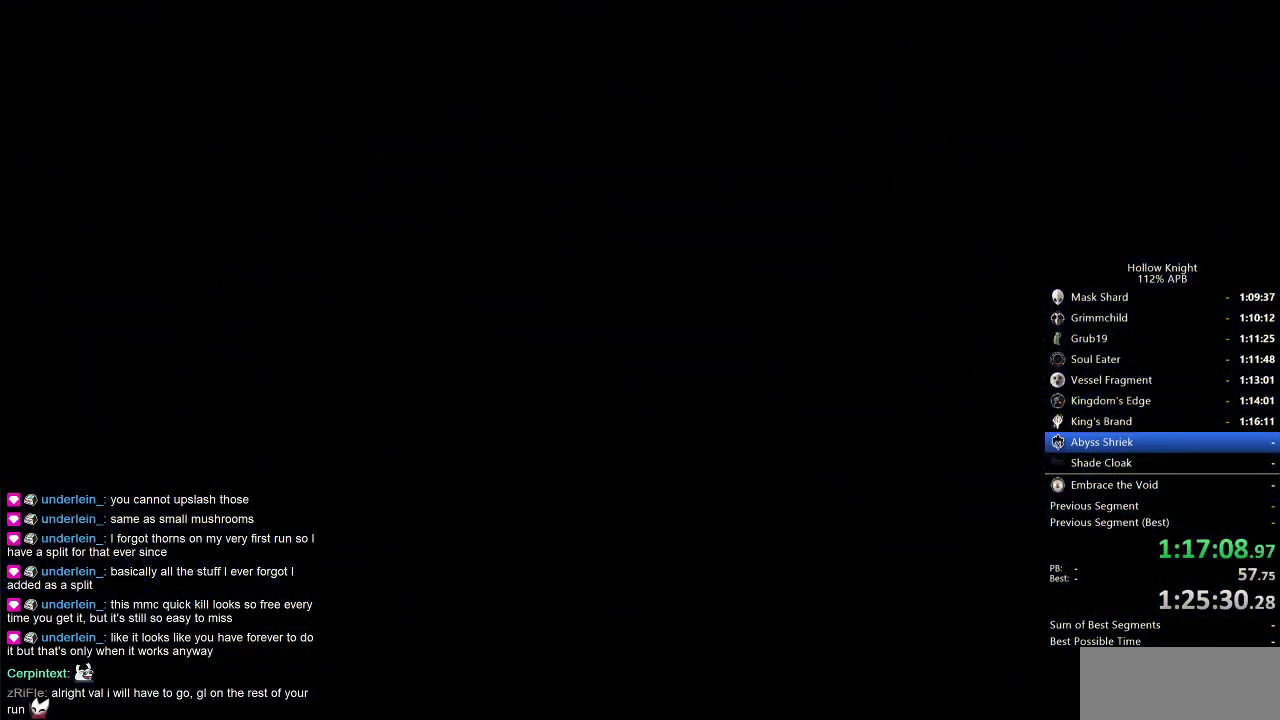
{"keys": ["left", "nail", "up"], "events": [[16, "up", "down"]]}
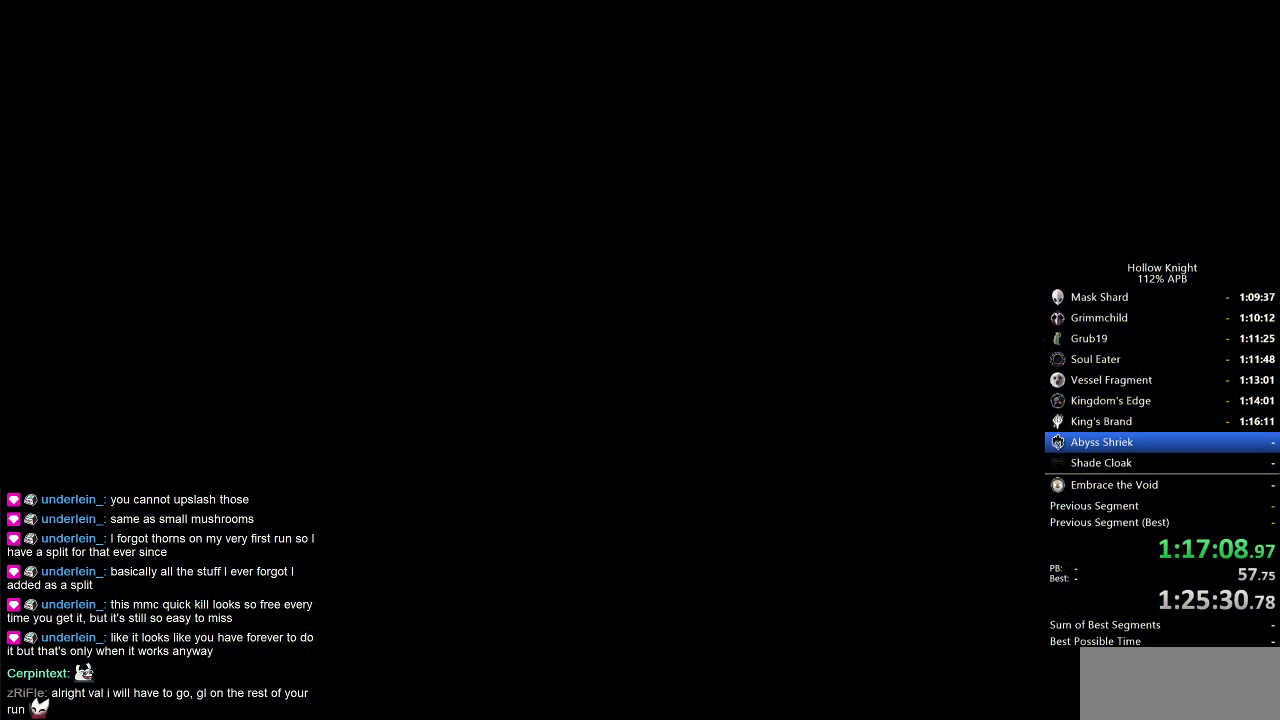
{"keys": ["left", "nail", "up"], "events": []}
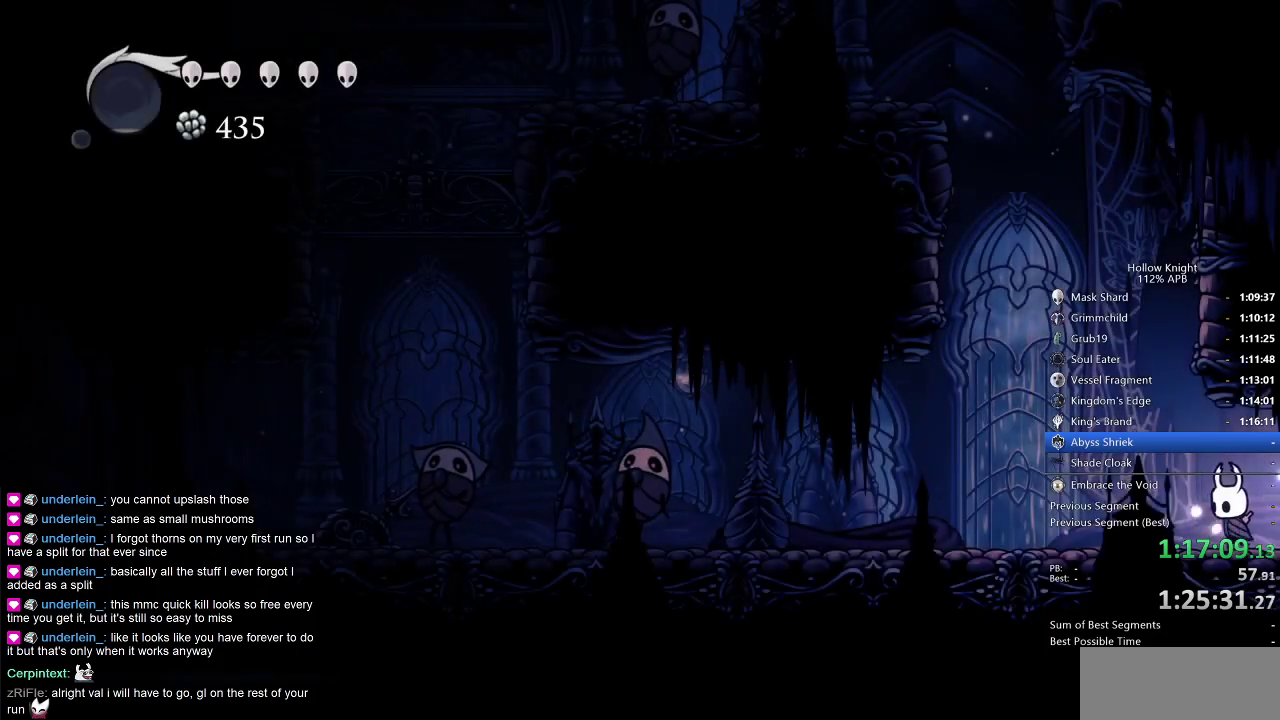
{"keys": ["dash", "left", "nail", "up"], "events": [[400, "dash", "down"]]}
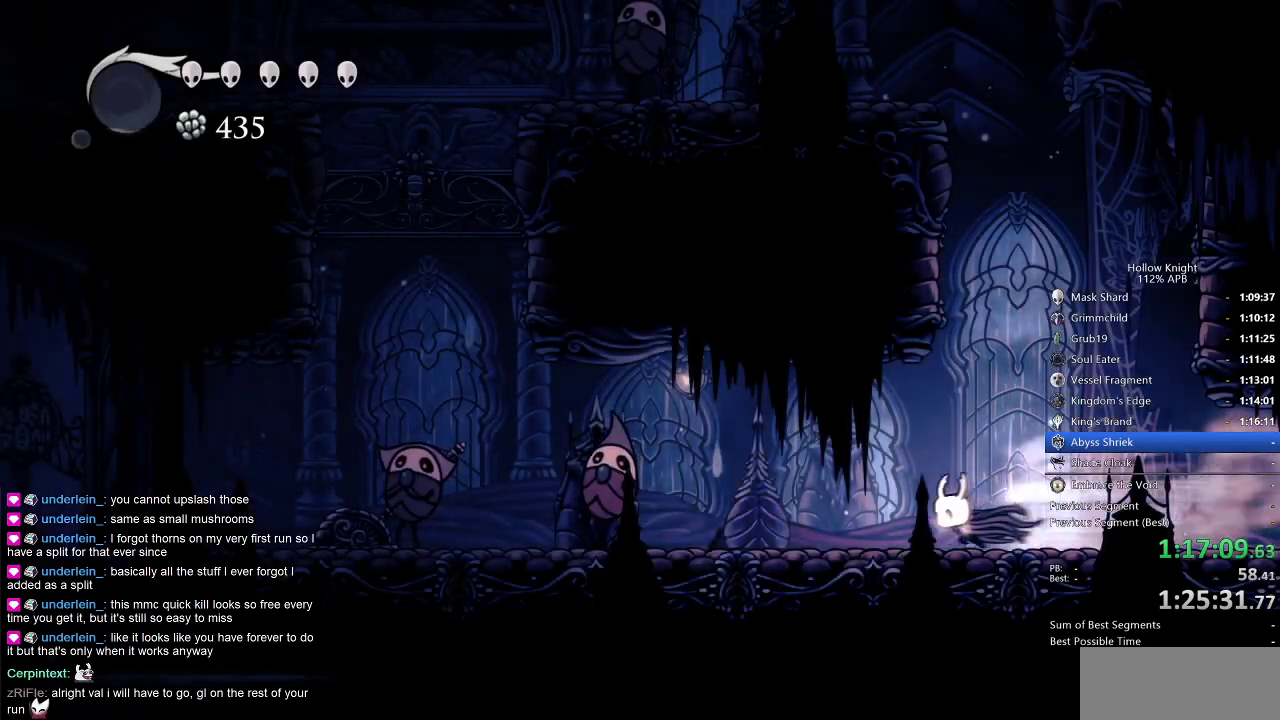
{"keys": ["left", "nail", "up"], "events": [[116, "dash", "up"]]}
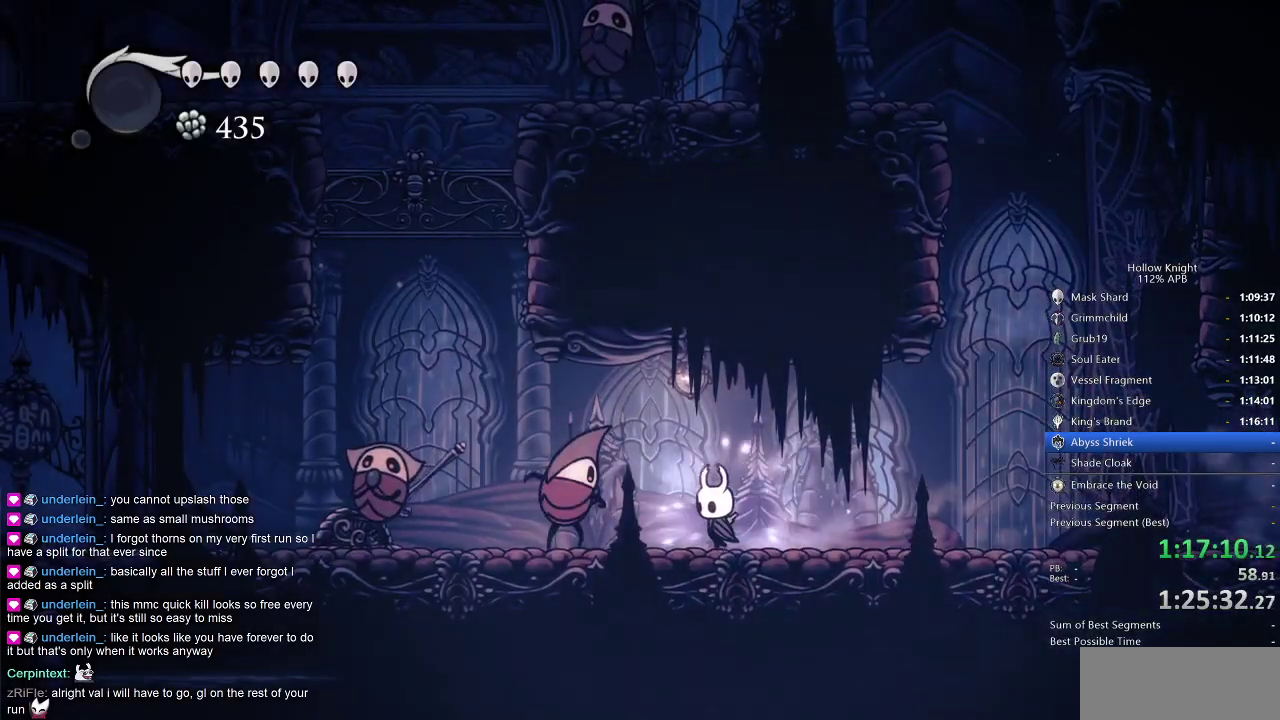
{"keys": ["left", "nail", "up"], "events": [[133, "nail", "up"], [200, "nail", "down"], [300, "nail", "up"], [333, "nail", "down"], [433, "nail", "up"], [466, "nail", "down"]]}
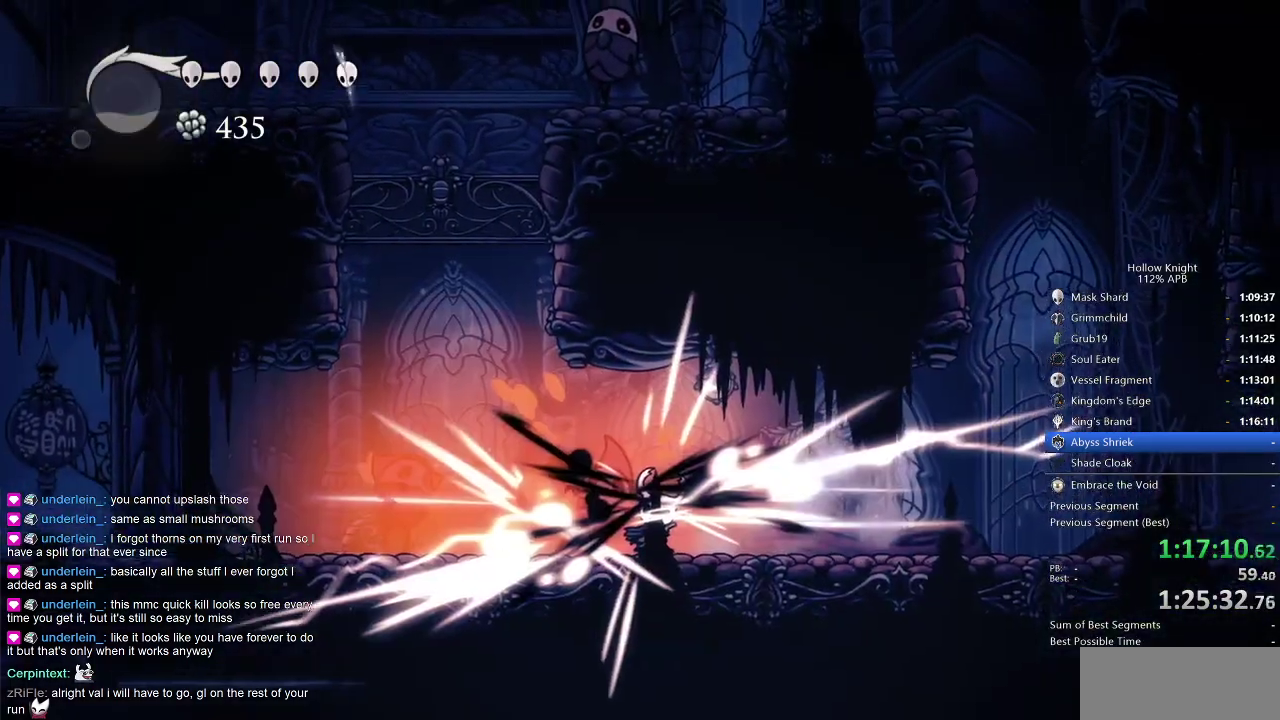
{"keys": ["left", "up"], "events": [[66, "nail", "up"], [116, "nail", "down"], [183, "nail", "up"], [250, "nail", "down"], [316, "nail", "up"]]}
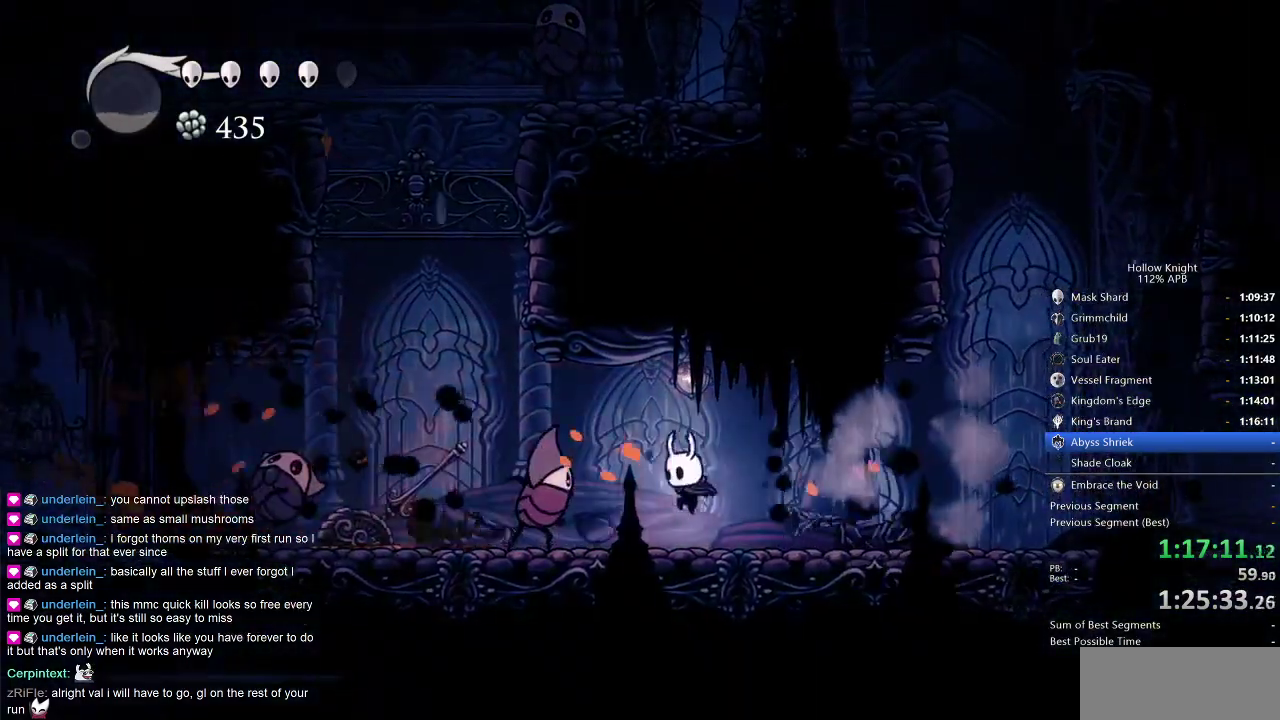
{"keys": ["left"], "events": [[83, "up", "up"], [133, "nail", "down"], [216, "left", "up"], [216, "nail", "up"], [383, "left", "down"]]}
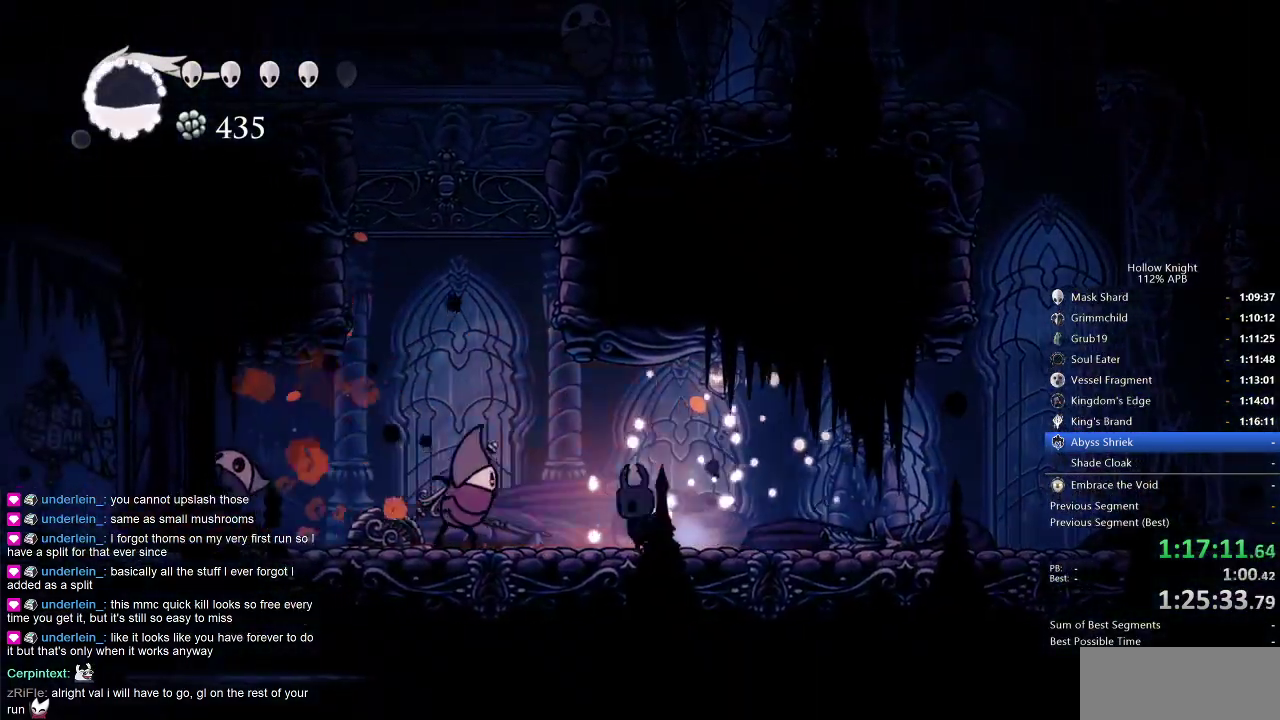
{"keys": ["left"], "events": [[116, "nail", "down"], [216, "nail", "up"]]}
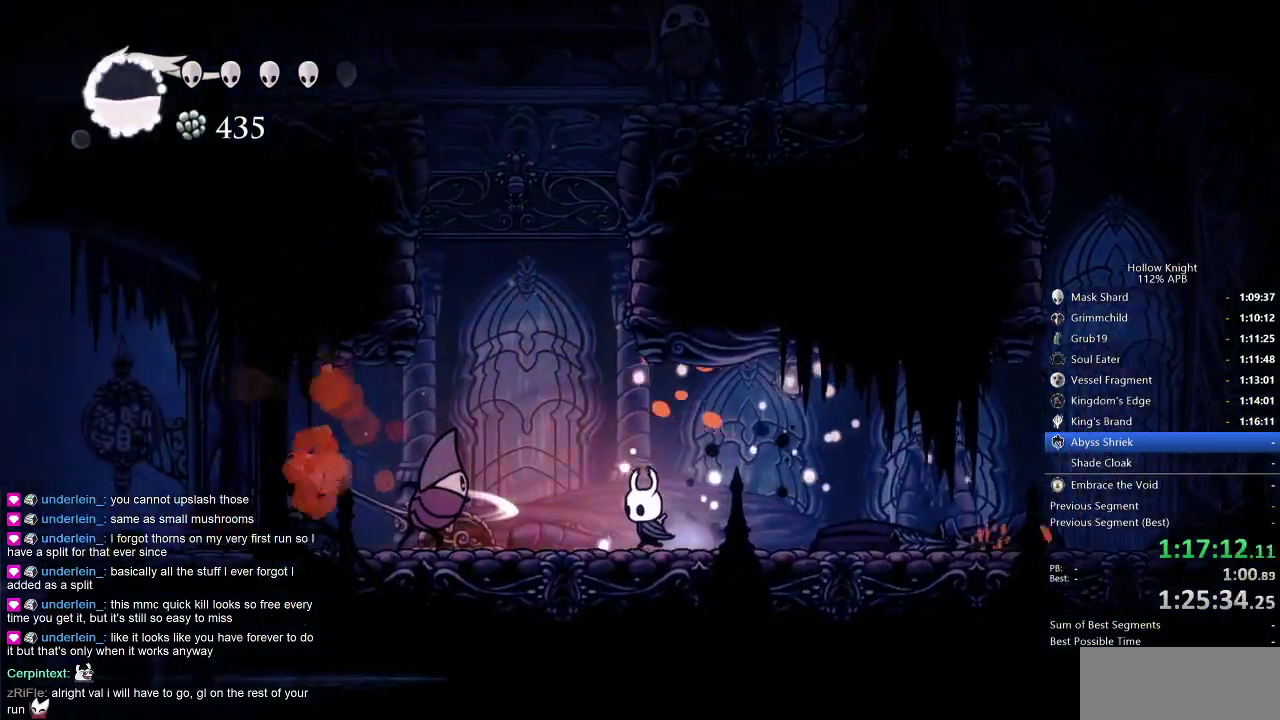
{"keys": [], "events": [[66, "nail", "down"], [200, "nail", "up"], [400, "left", "up"], [400, "nail", "down"], [483, "nail", "up"]]}
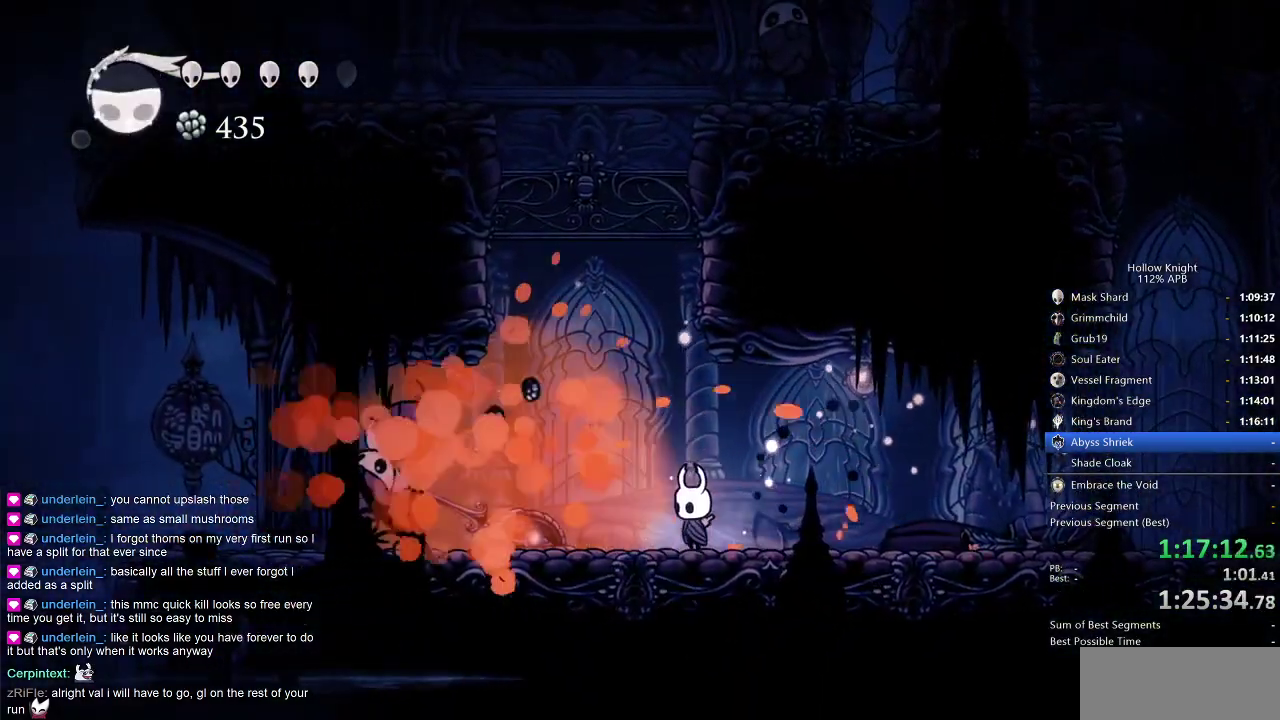
{"keys": ["left"], "events": [[83, "left", "down"]]}
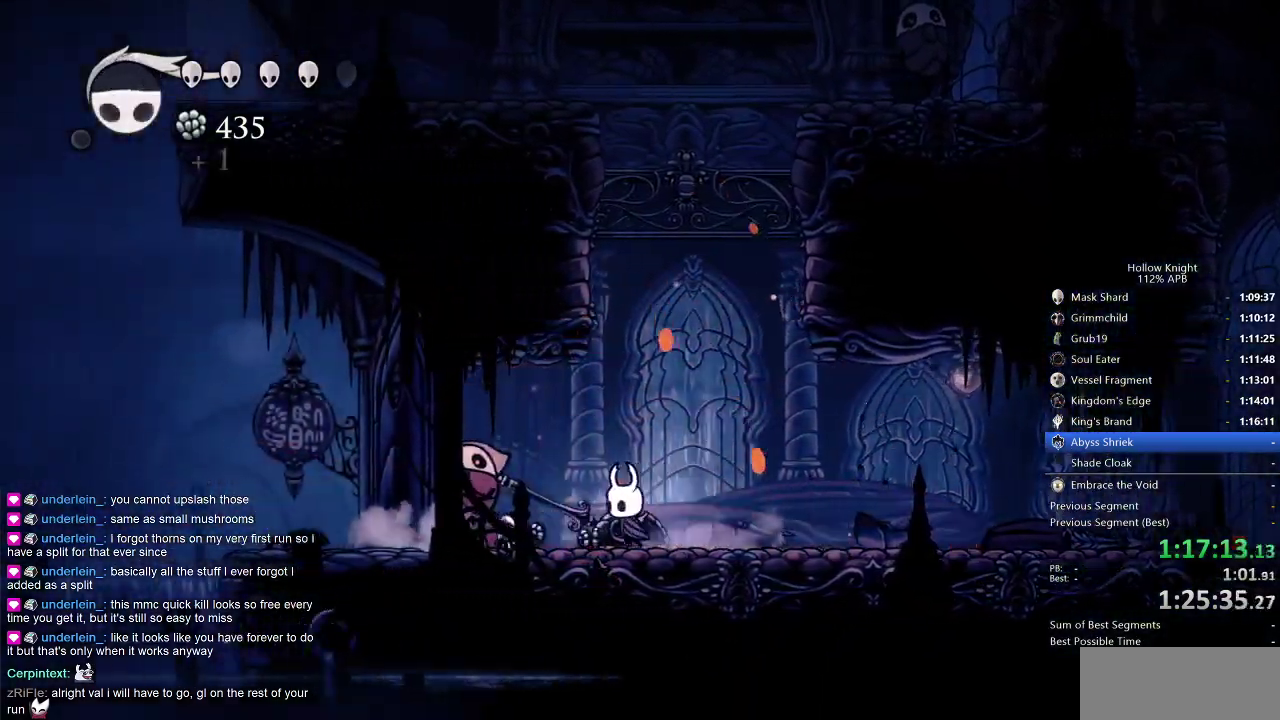
{"keys": ["left"], "events": [[150, "left", "up"], [150, "nail", "down"], [233, "nail", "up"], [466, "left", "down"]]}
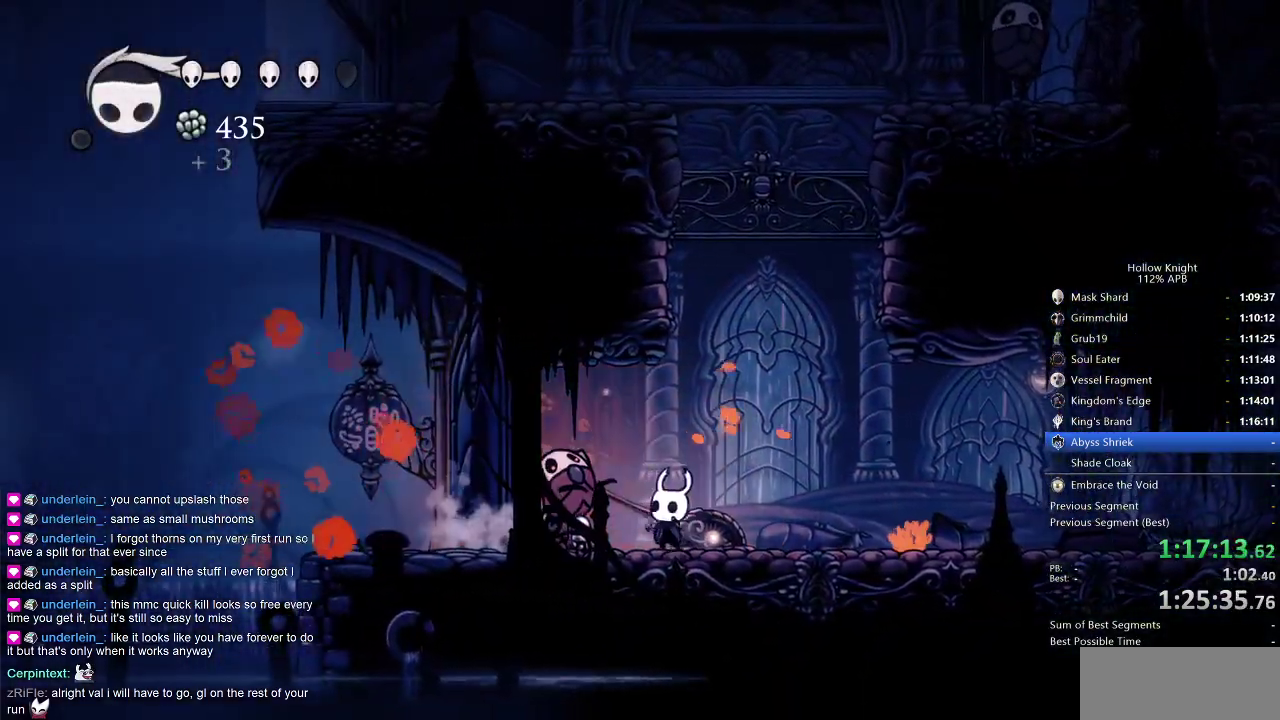
{"keys": ["nail"], "events": [[50, "left", "up"], [50, "nail", "down"], [166, "nail", "up"], [433, "nail", "down"]]}
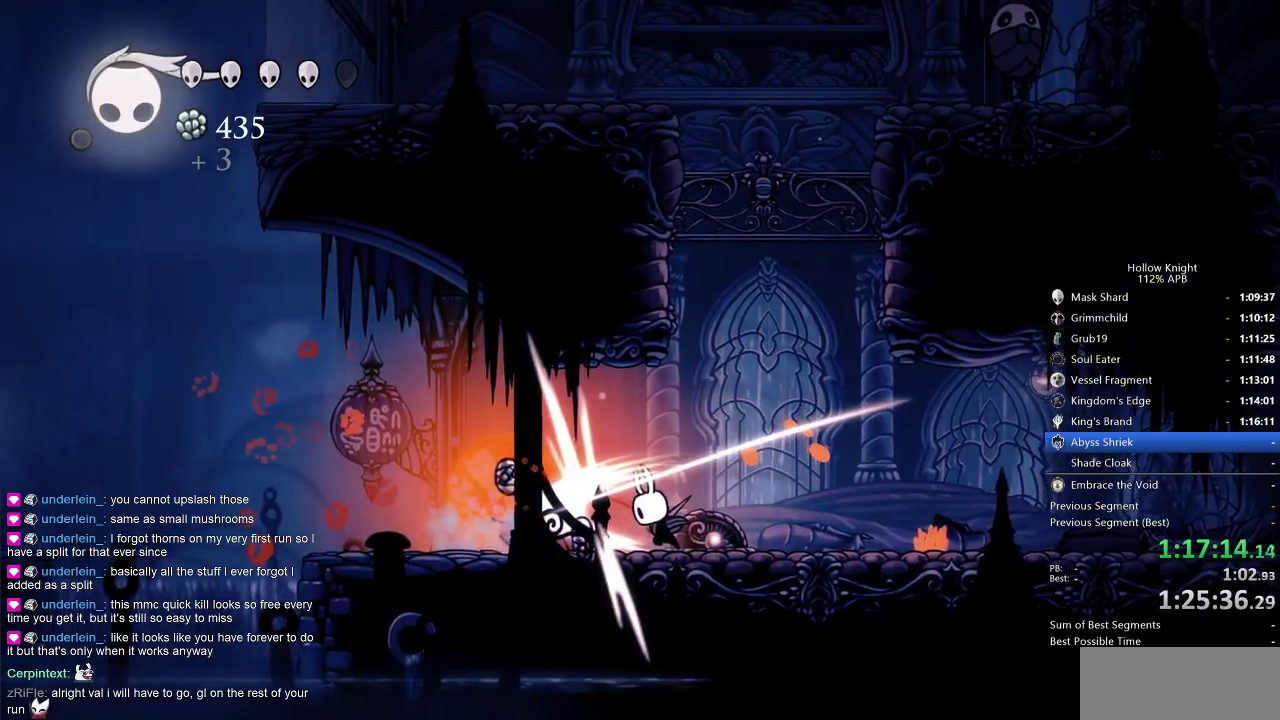
{"keys": ["cdash"], "events": [[100, "nail", "up"], [316, "left", "down"], [466, "cdash", "down"], [500, "left", "up"]]}
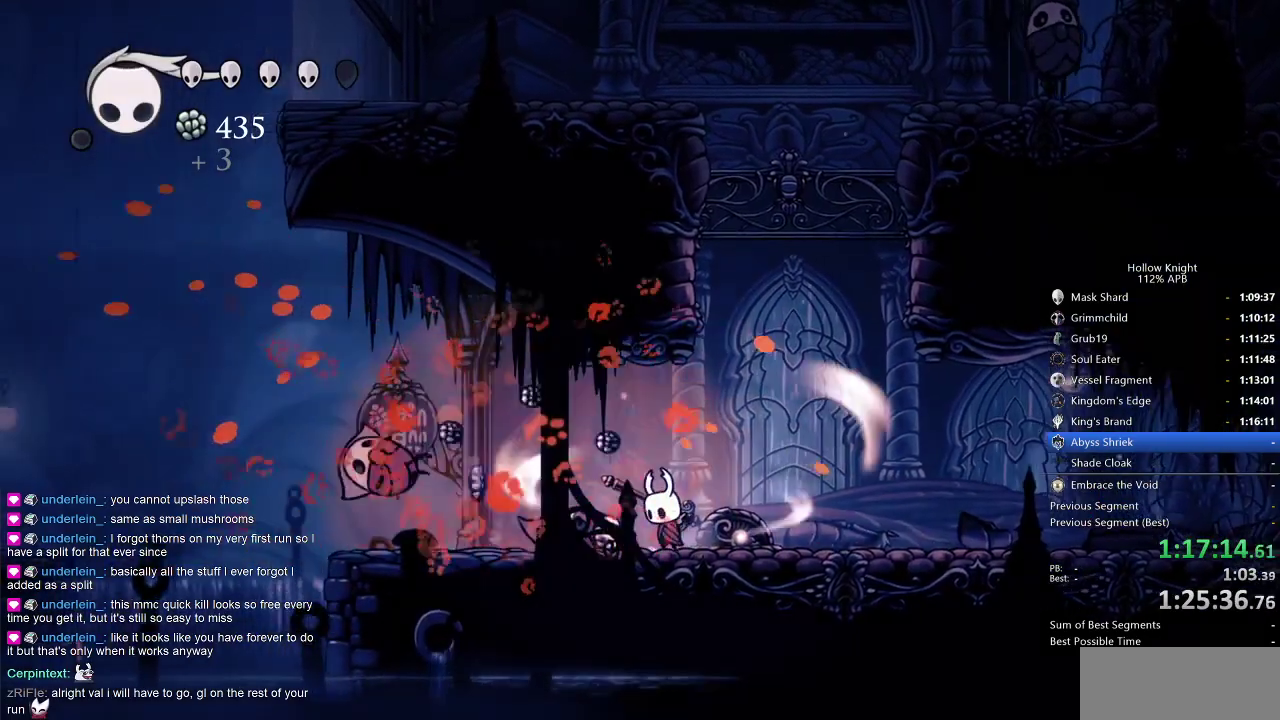
{"keys": ["cdash"], "events": []}
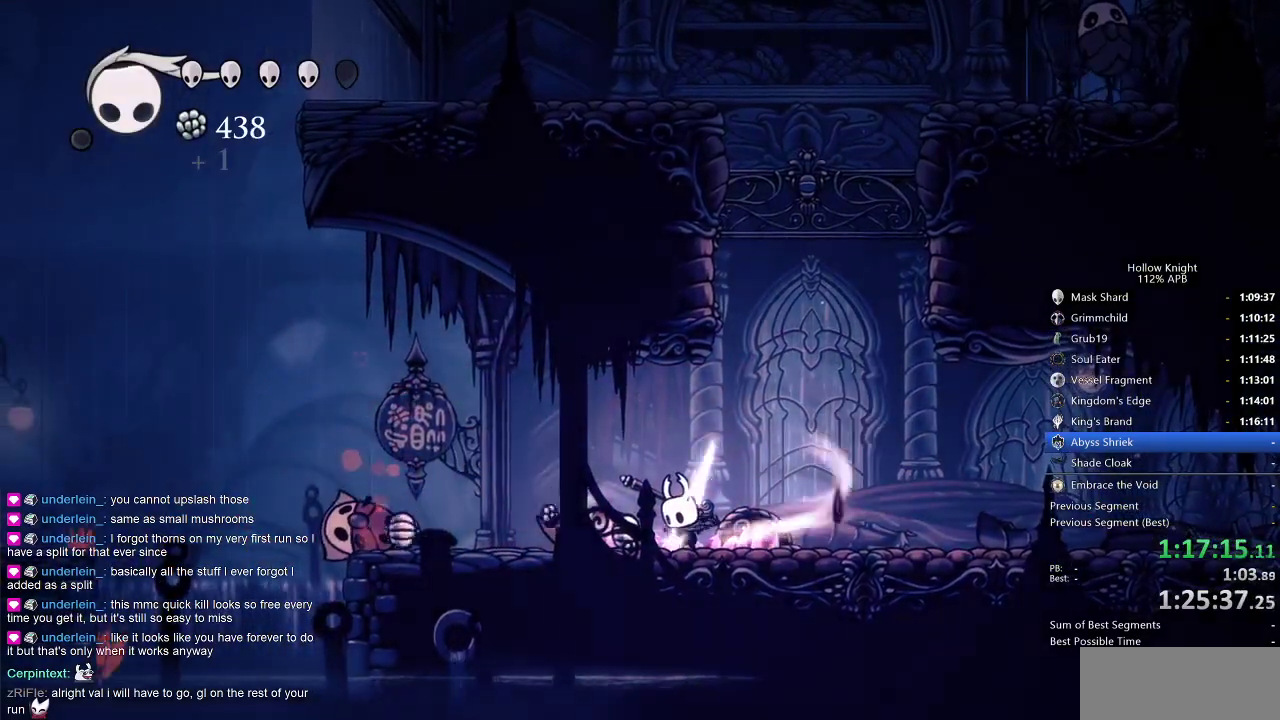
{"keys": [], "events": [[350, "cdash", "up"]]}
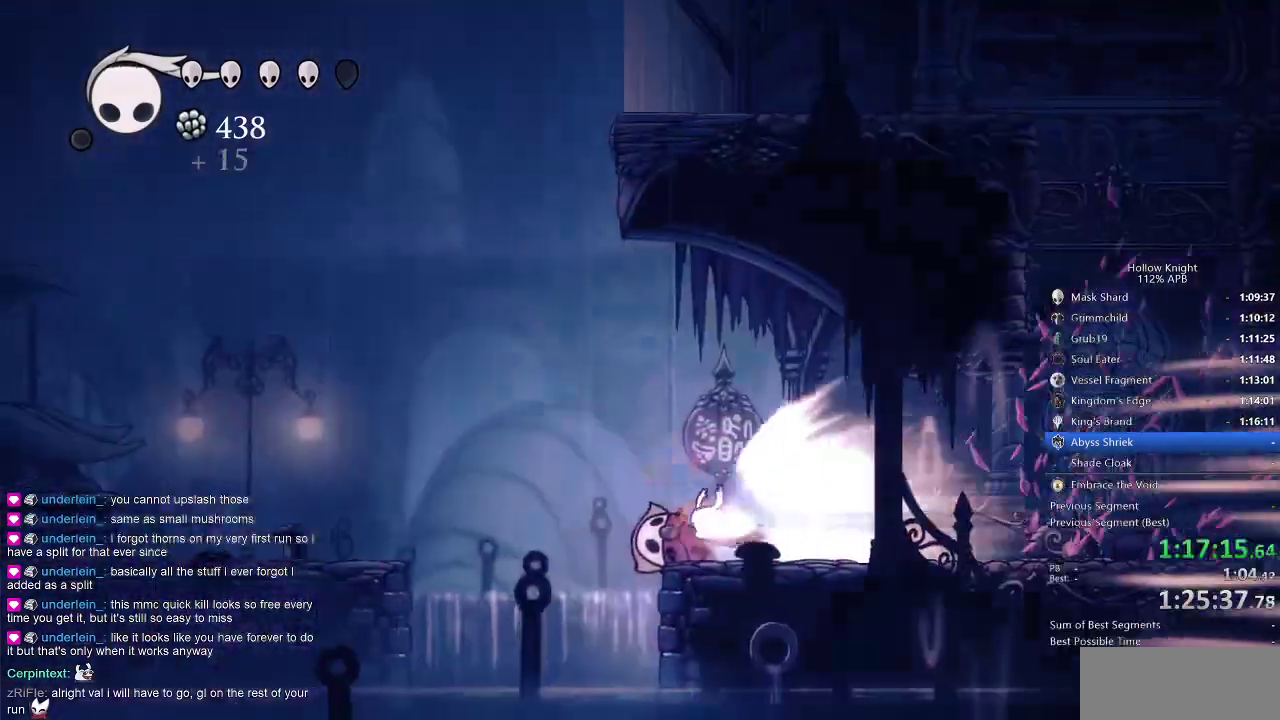
{"keys": [], "events": []}
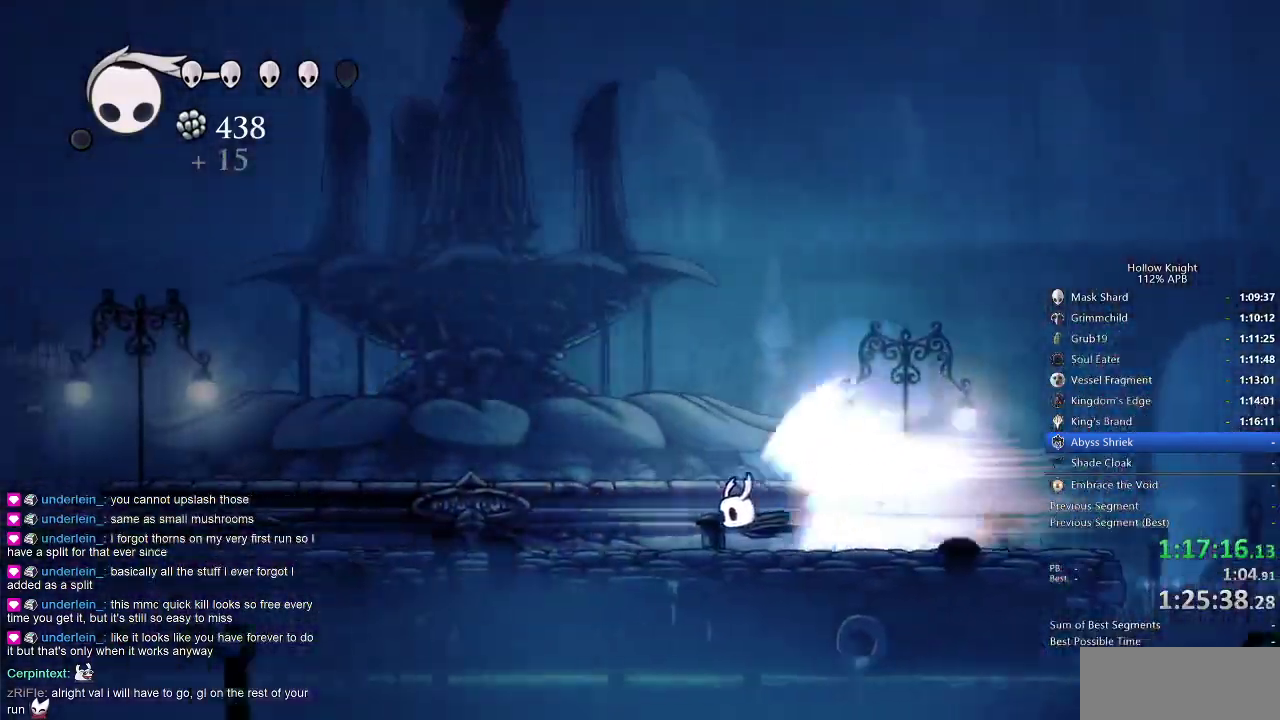
{"keys": [], "events": []}
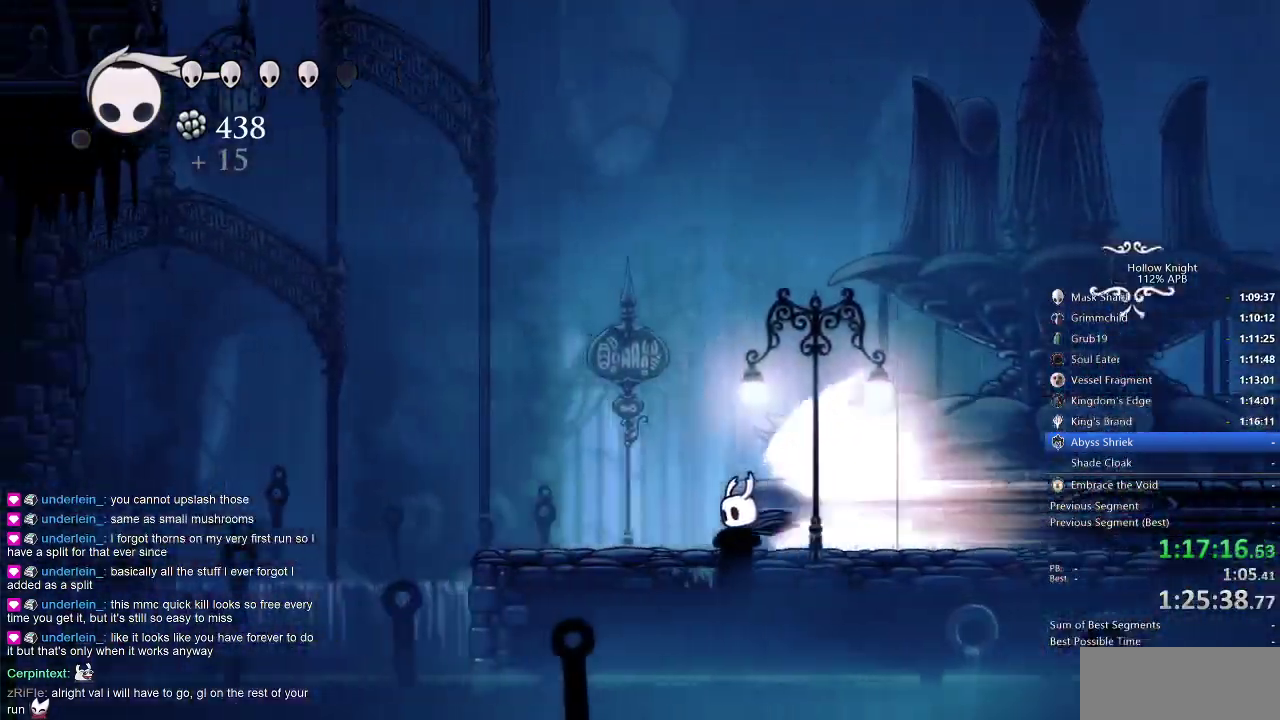
{"keys": [], "events": []}
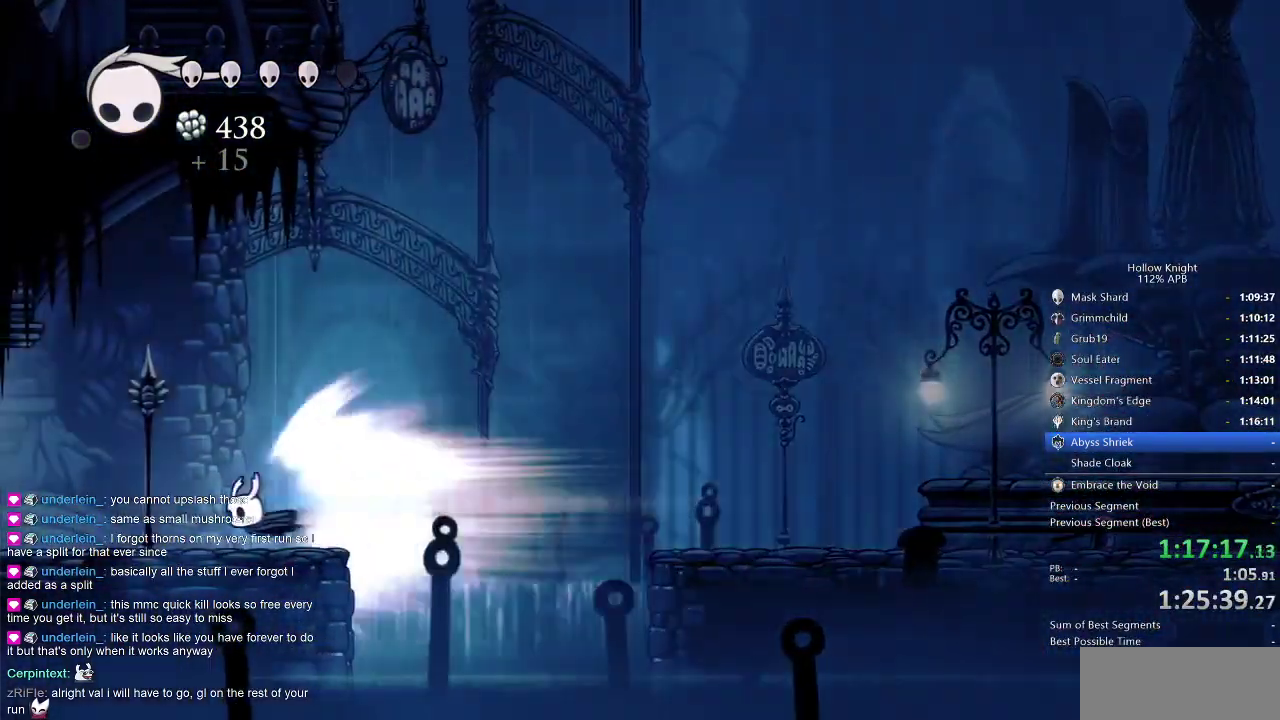
{"keys": [], "events": []}
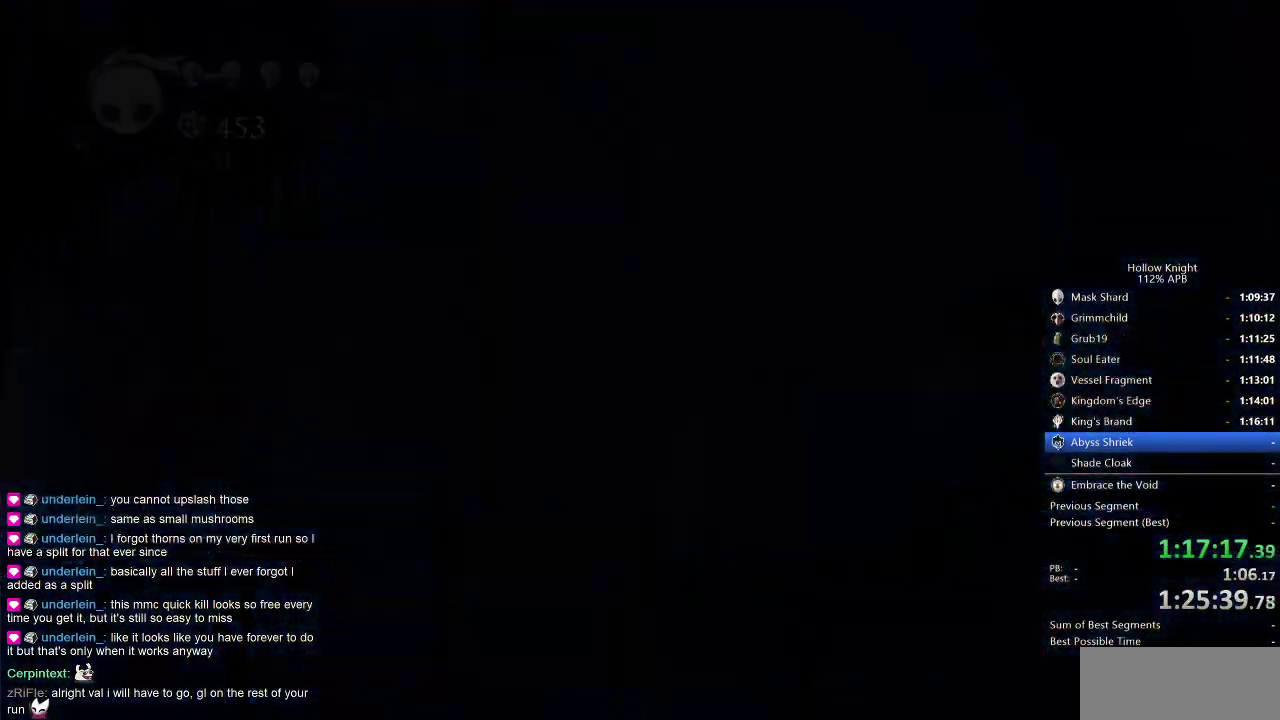
{"keys": [], "events": []}
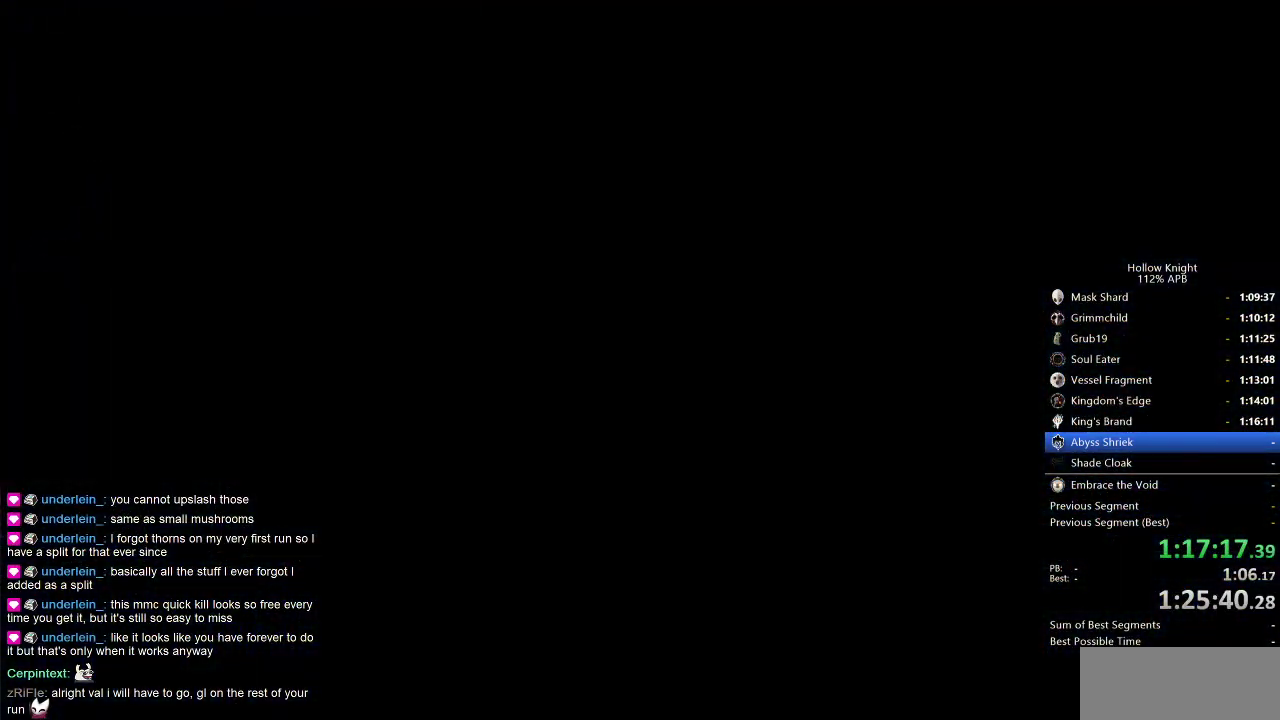
{"keys": [], "events": []}
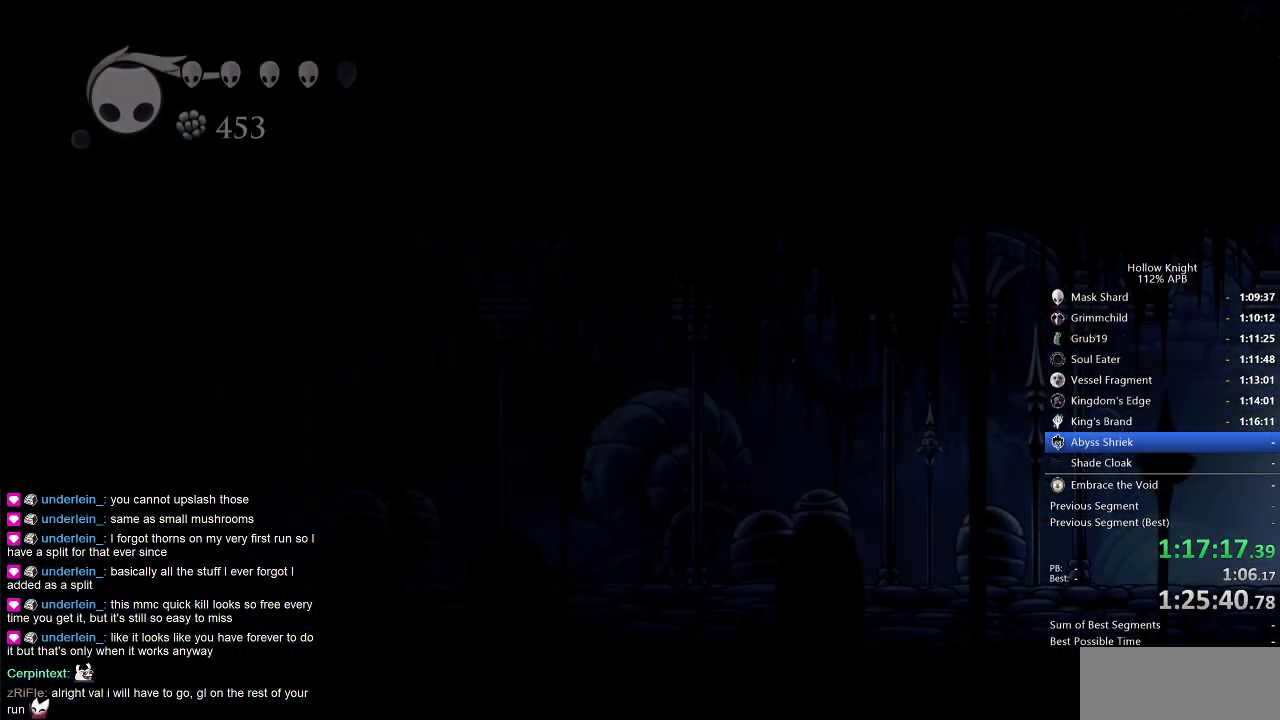
{"keys": ["left"], "events": [[233, "left", "down"]]}
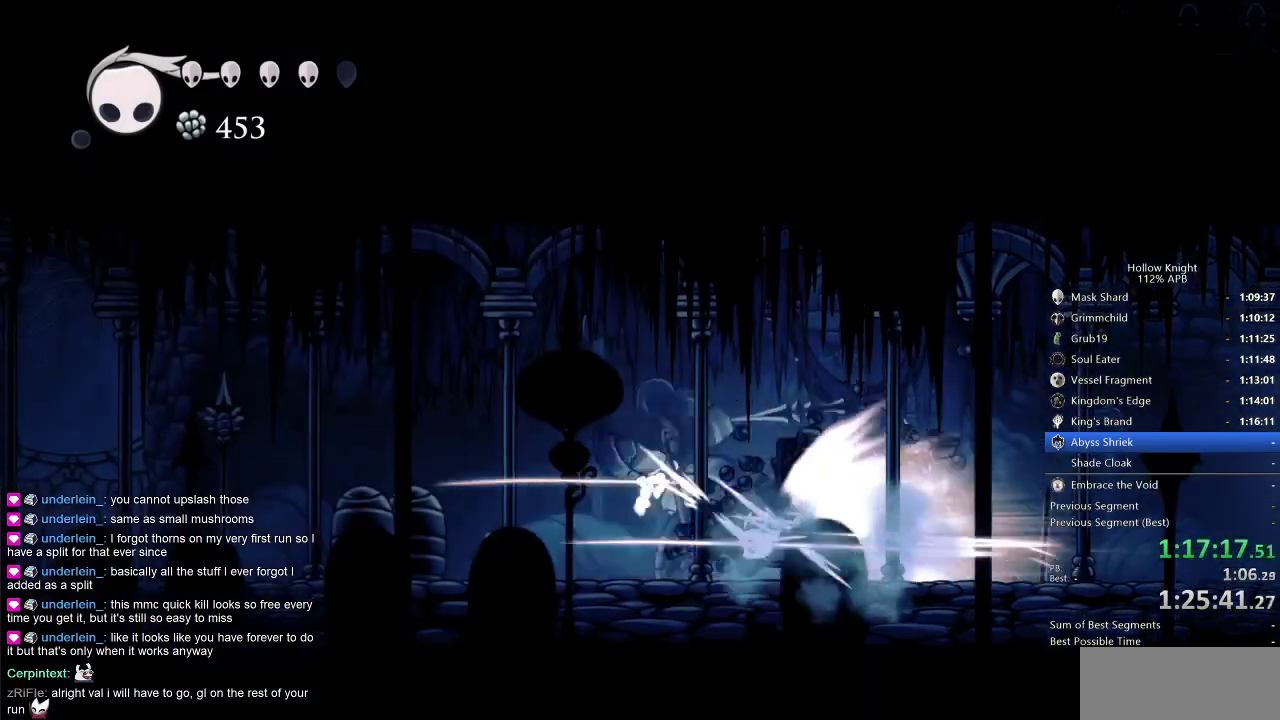
{"keys": ["left"], "events": []}
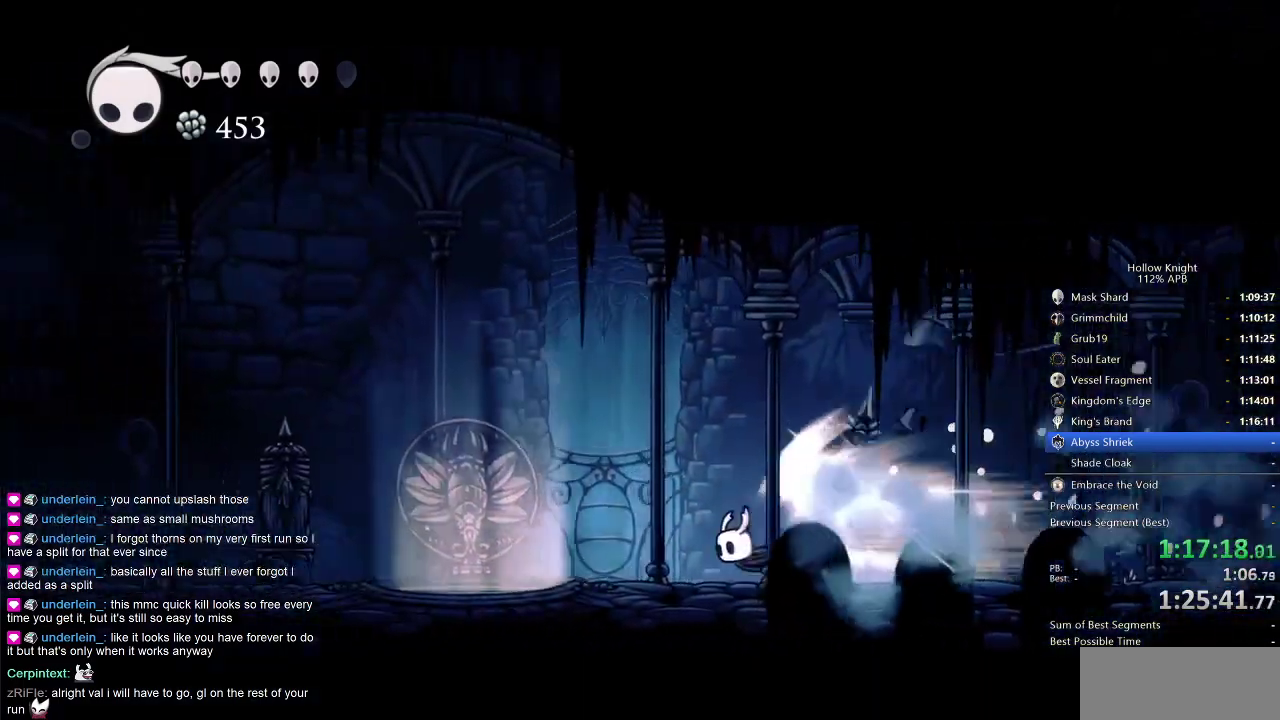
{"keys": ["cdash", "left"], "events": [[450, "cdash", "down"]]}
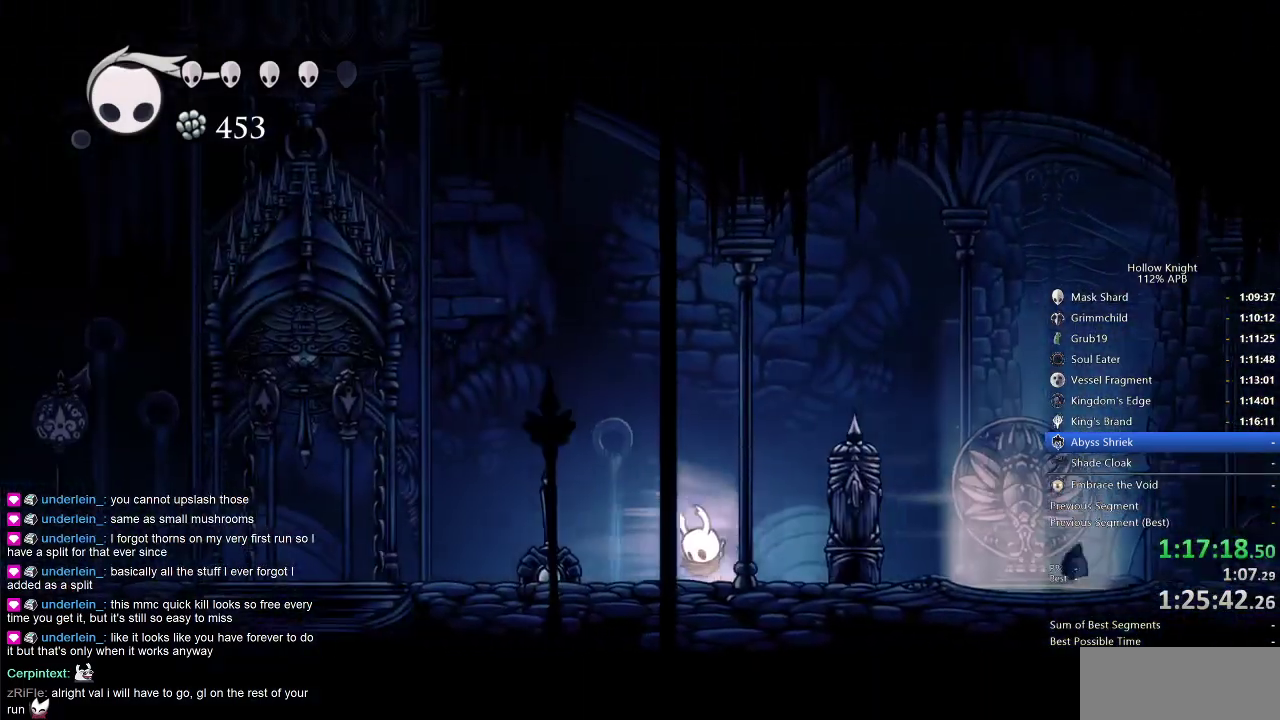
{"keys": ["left"], "events": [[50, "cdash", "up"], [50, "left", "up"], [383, "left", "down"]]}
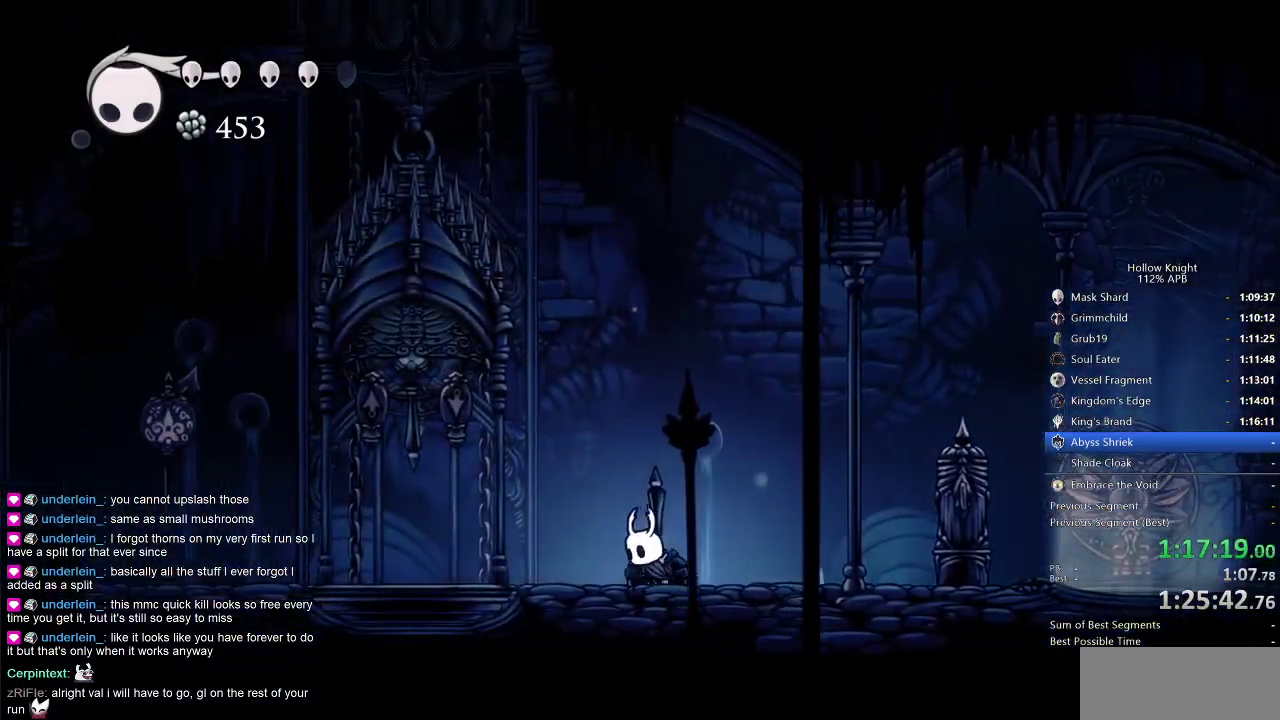
{"keys": ["jump"], "events": [[83, "jump", "down"], [83, "left", "up"], [400, "jump", "up"], [433, "jump", "down"]]}
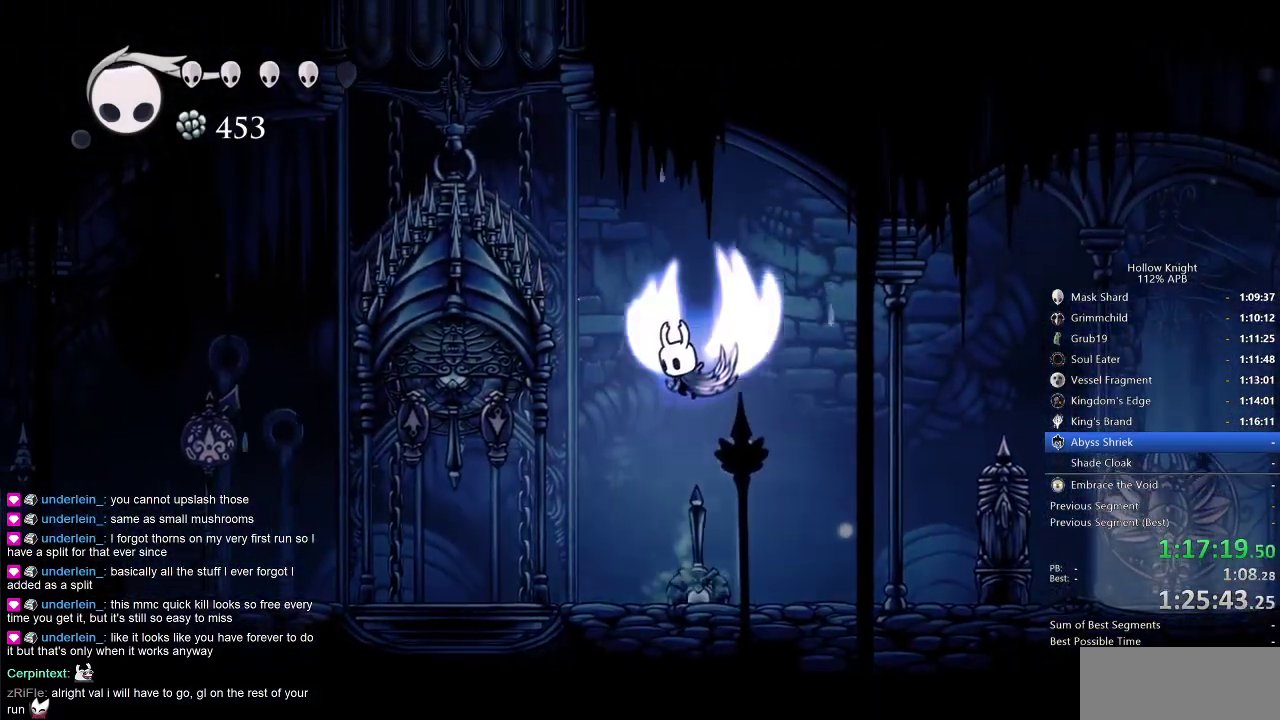
{"keys": ["down", "left", "nail"], "events": [[83, "left", "down"], [183, "down", "down"], [400, "nail", "down"], [433, "jump", "up"]]}
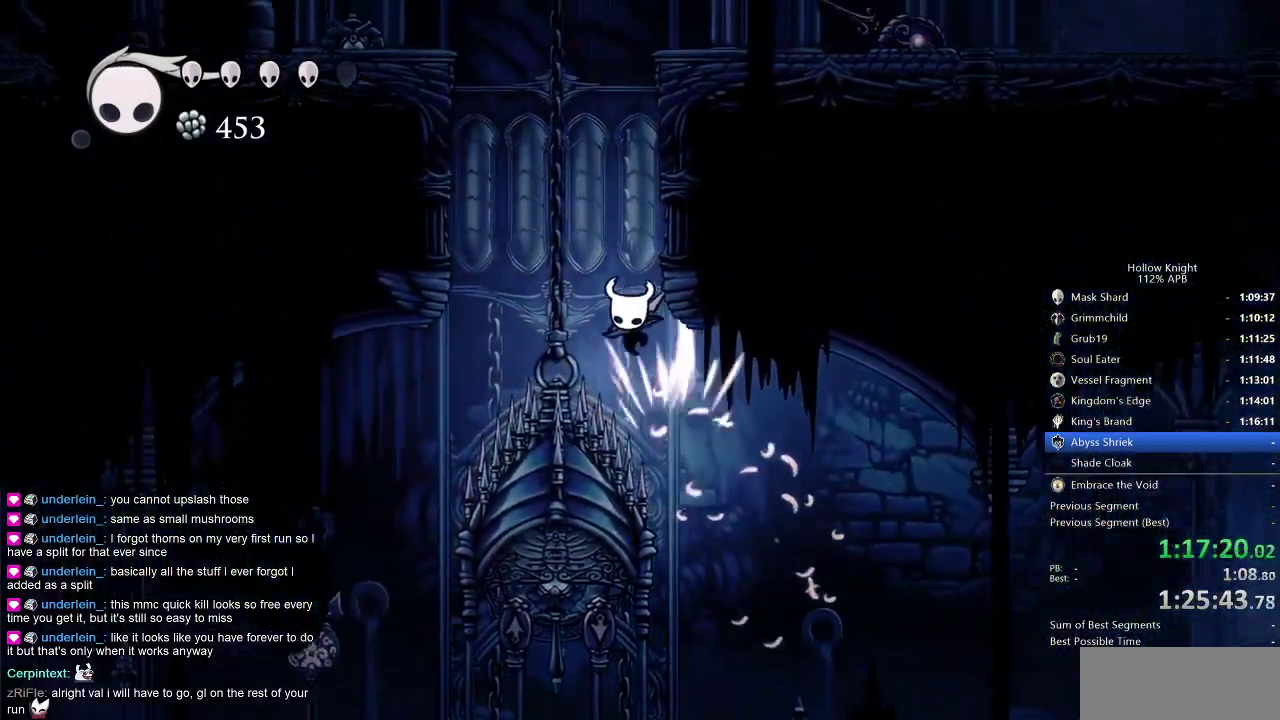
{"keys": ["jump", "right"], "events": [[100, "down", "up"], [100, "left", "up"], [200, "nail", "up"], [266, "jump", "down"], [416, "right", "down"]]}
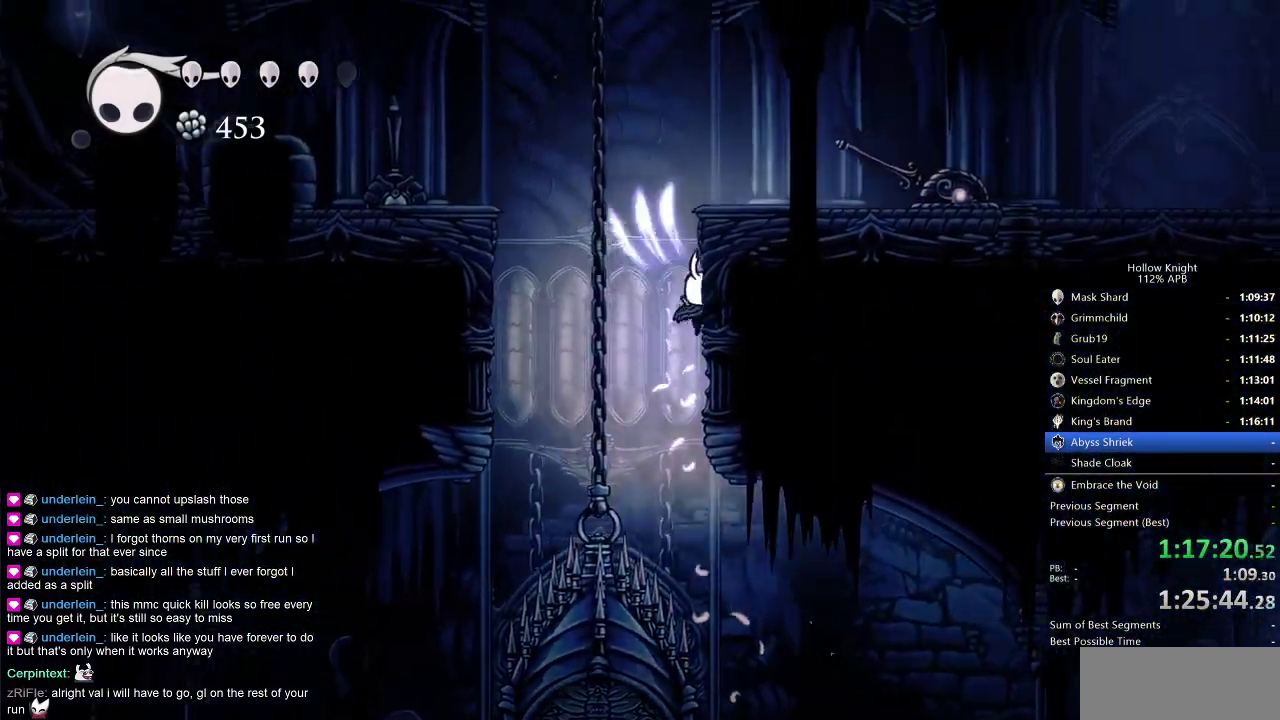
{"keys": ["right"], "events": [[50, "jump", "up"], [116, "jump", "down"], [366, "dash", "down"], [383, "jump", "up"], [450, "dash", "up"]]}
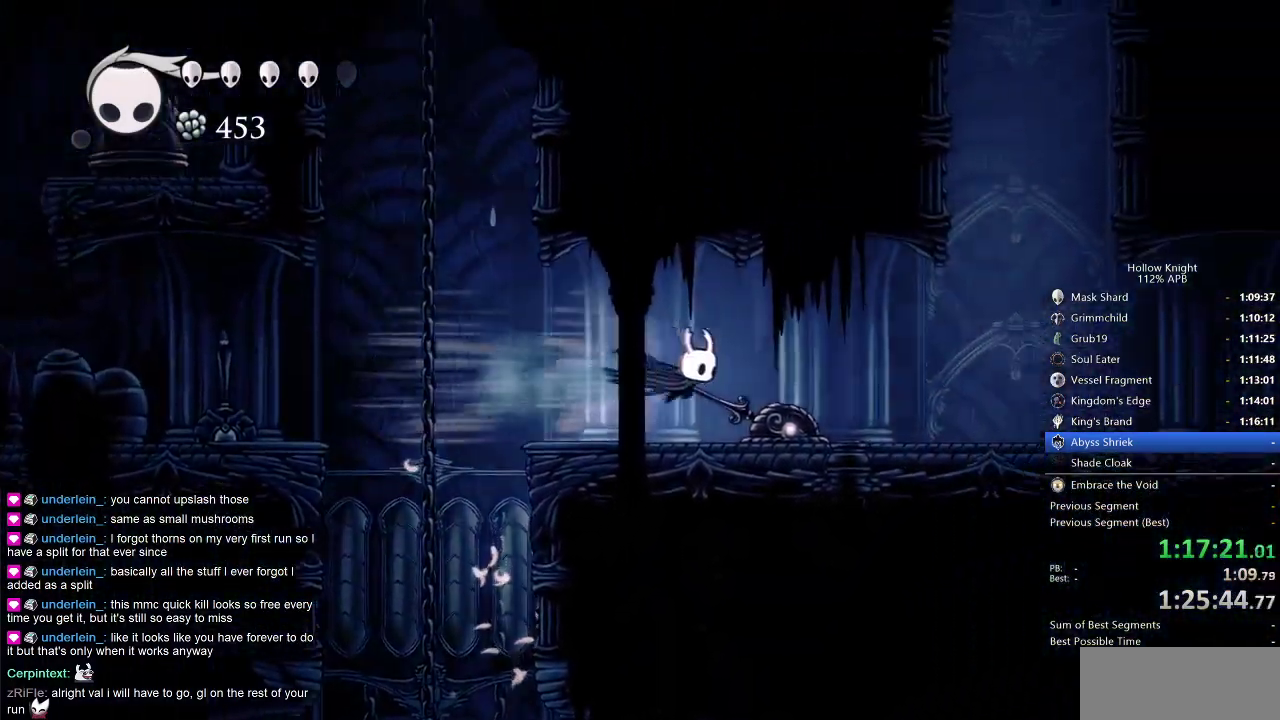
{"keys": ["dash", "right"], "events": [[416, "dash", "down"]]}